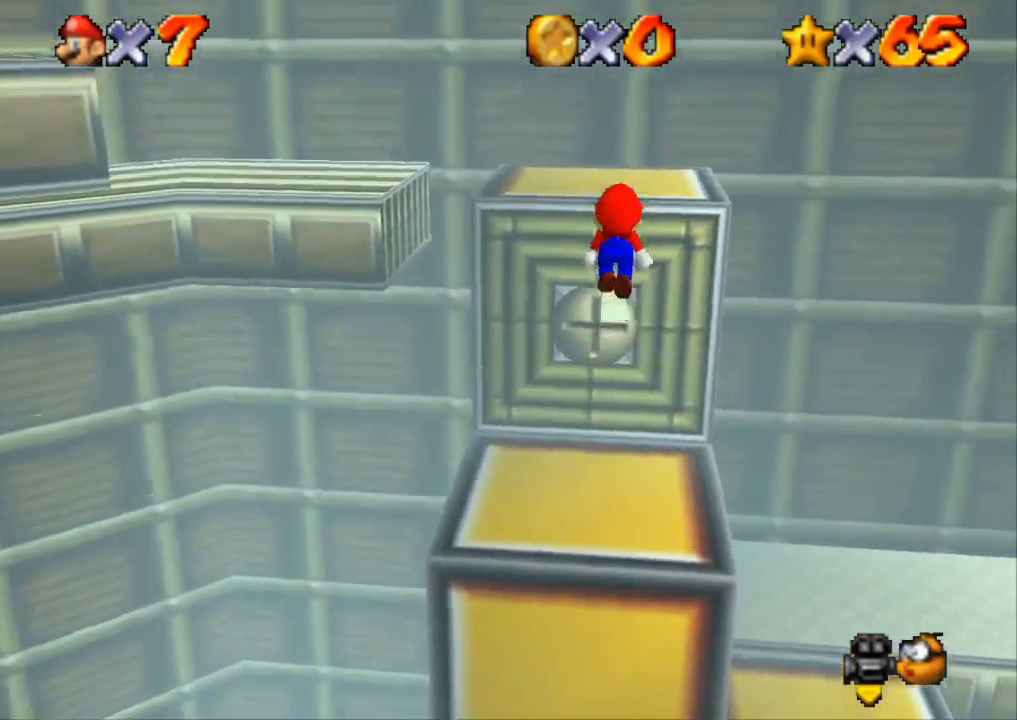
Gameplay with a controller (PlayStation layout); each line is a JSON object with the inputs held at the frame after it. "events" lists button and stick changes between this image and that frame as [ms after this image, input, new state], when the widget could be followed in between. Not read: R3.
{"buttons": ["CROSS"], "left_stick": "up", "right_stick": "center", "events": [[200, "CROSS", "up"], [267, "left_stick", "down"], [333, "CROSS", "down"], [417, "left_stick", "up"]]}
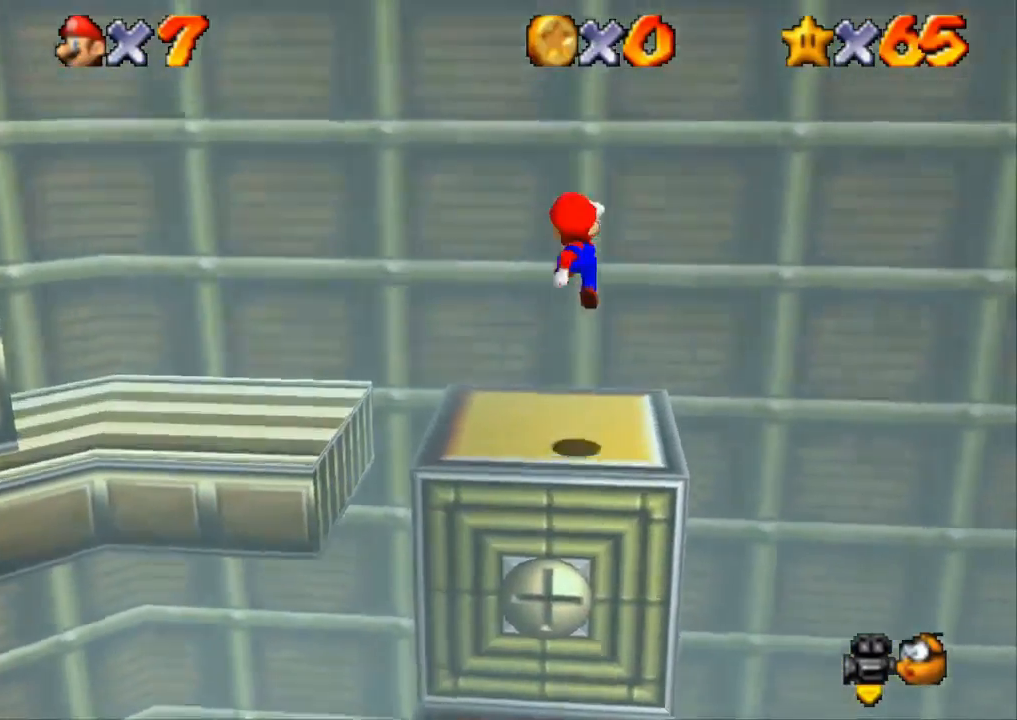
{"buttons": [], "left_stick": "up", "right_stick": "center", "events": [[351, "CROSS", "up"]]}
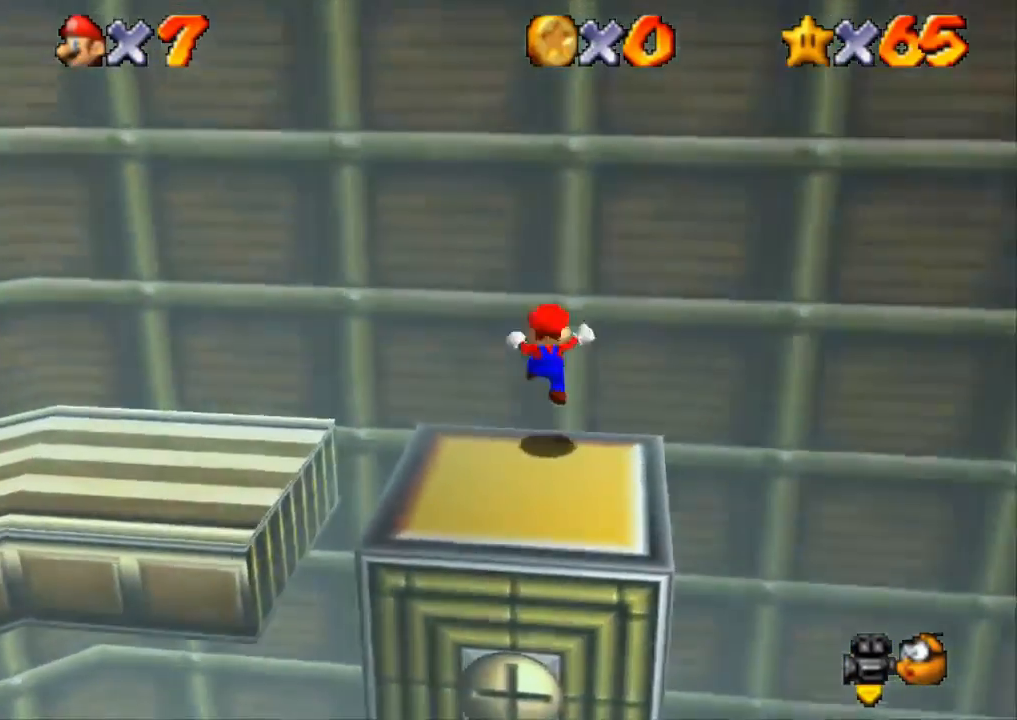
{"buttons": [], "left_stick": "up", "right_stick": "center", "events": []}
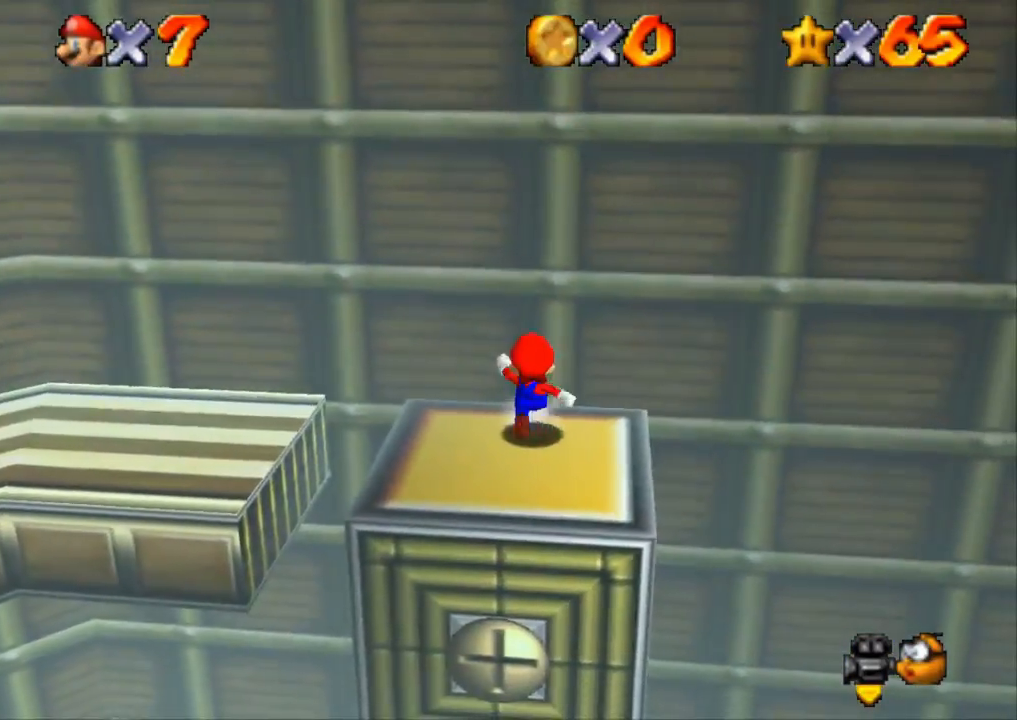
{"buttons": ["CROSS", "SQUARE"], "left_stick": "down-right", "right_stick": "center", "events": [[401, "CROSS", "down"], [484, "SQUARE", "down"], [484, "left_stick", "down-right"]]}
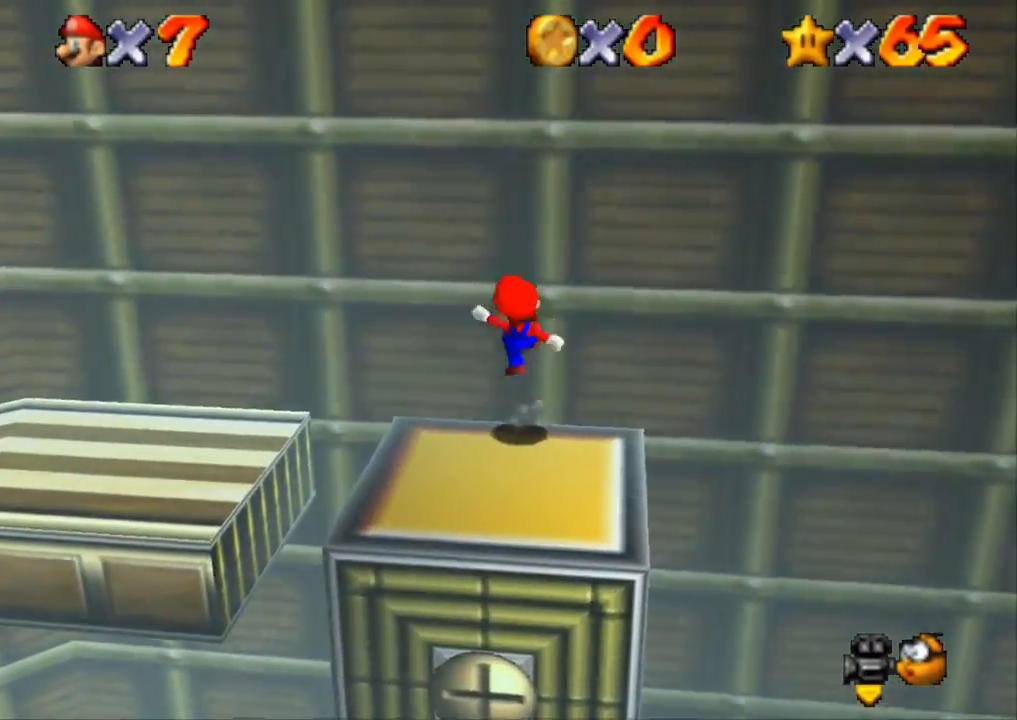
{"buttons": [], "left_stick": "center", "right_stick": "left", "events": [[83, "left_stick", "down"], [200, "CROSS", "up"], [200, "SQUARE", "up"], [217, "left_stick", "center"], [350, "right_stick", "right"], [500, "right_stick", "left"]]}
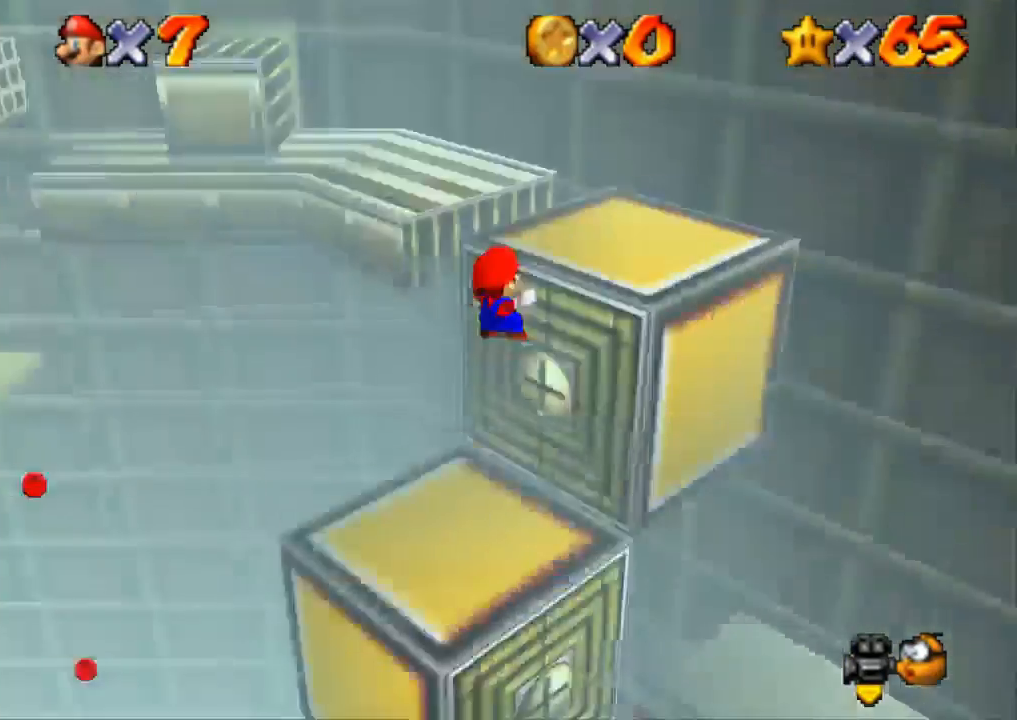
{"buttons": [], "left_stick": "center", "right_stick": "center", "events": [[317, "right_stick", "center"]]}
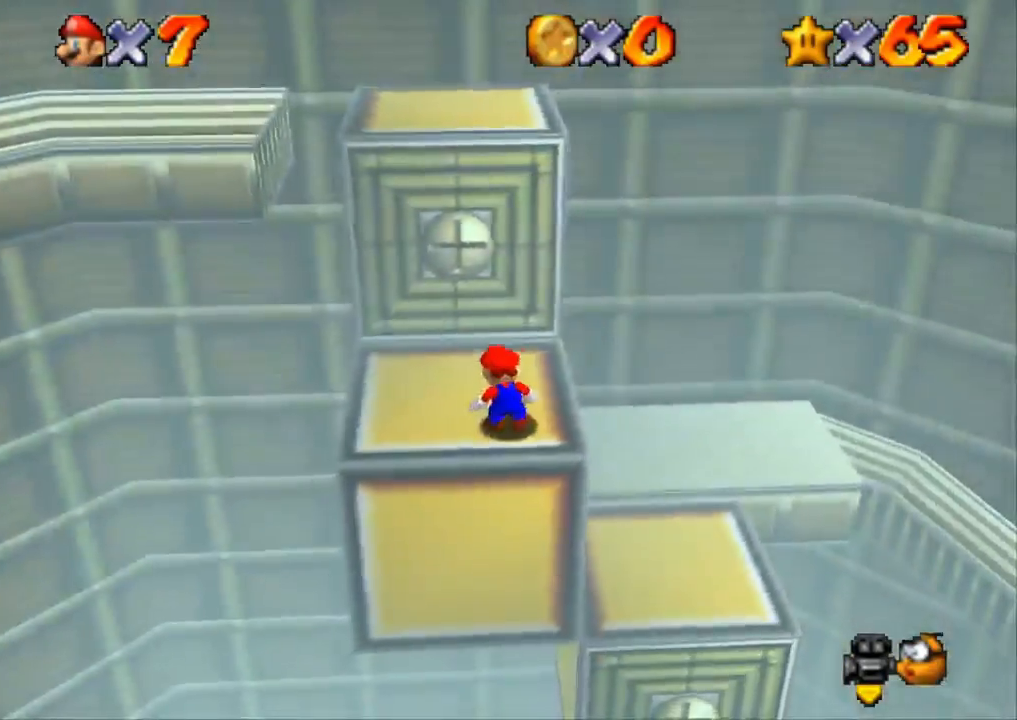
{"buttons": ["CROSS"], "left_stick": "up", "right_stick": "center", "events": [[83, "CROSS", "down"], [83, "SQUARE", "down"], [133, "left_stick", "up-left"], [217, "SQUARE", "up"], [300, "CROSS", "up"], [467, "CROSS", "down"], [467, "left_stick", "up"]]}
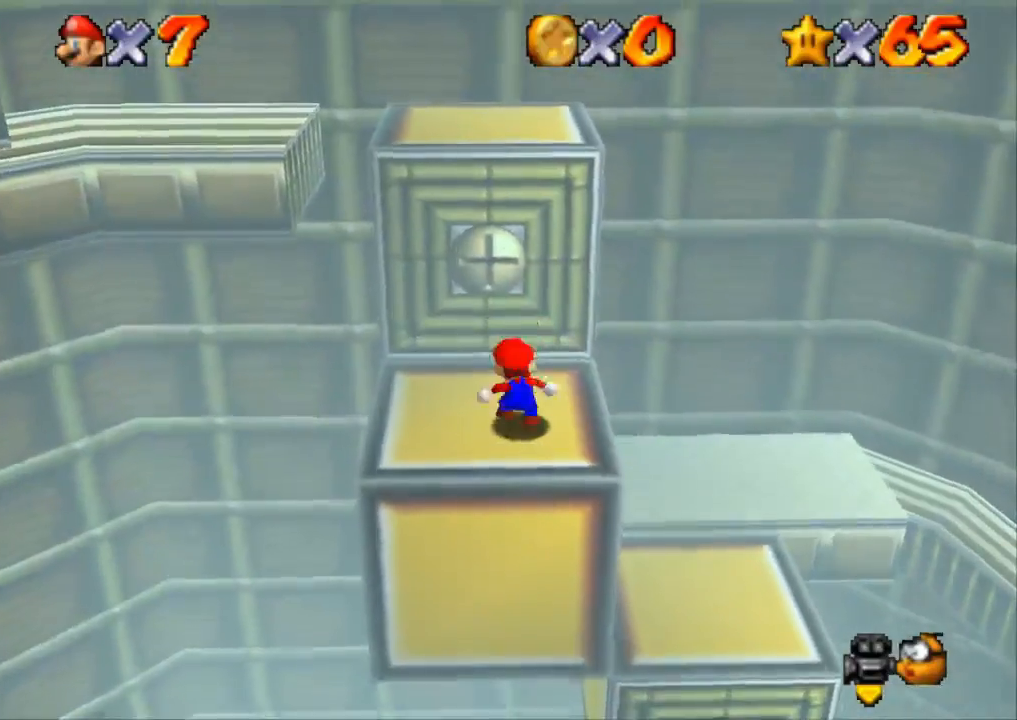
{"buttons": [], "left_stick": "down-left", "right_stick": "center", "events": [[484, "CROSS", "up"], [484, "left_stick", "down-left"]]}
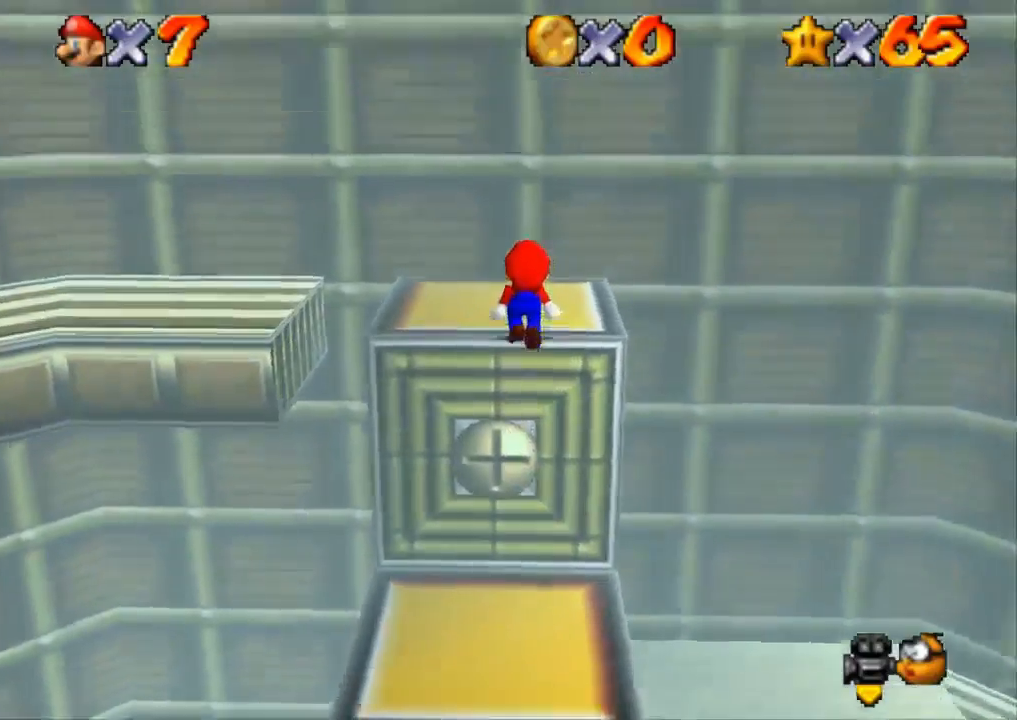
{"buttons": ["CROSS"], "left_stick": "up", "right_stick": "center", "events": [[83, "CROSS", "down"], [83, "left_stick", "right"], [150, "left_stick", "up"]]}
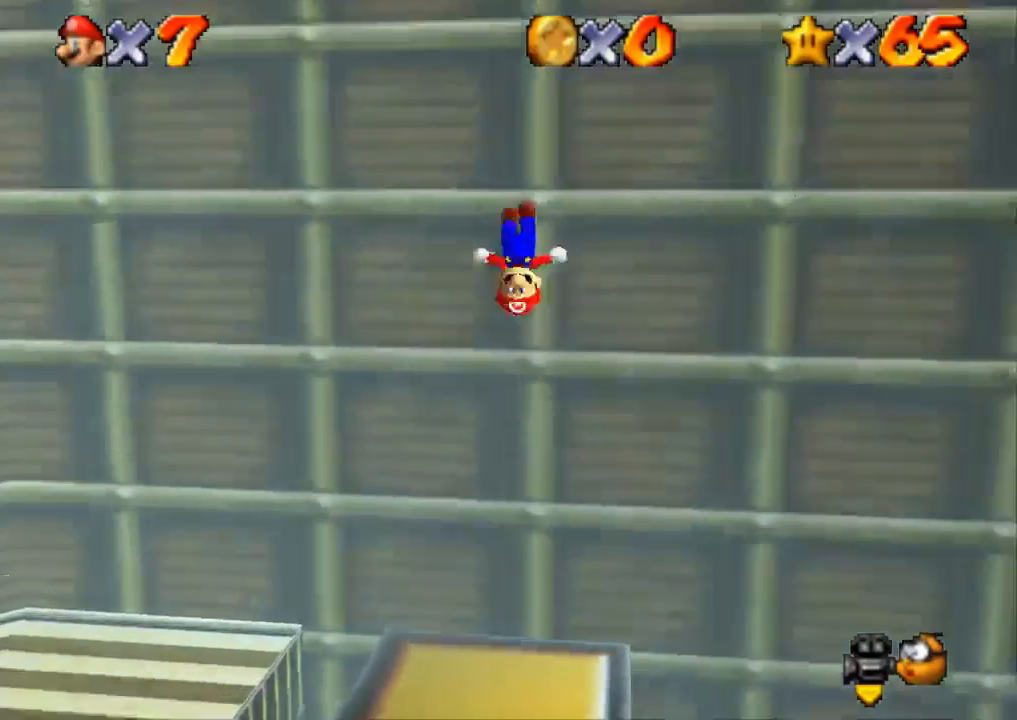
{"buttons": ["CROSS"], "left_stick": "up-right", "right_stick": "center", "events": [[84, "CROSS", "up"], [134, "CROSS", "down"], [150, "left_stick", "up-right"]]}
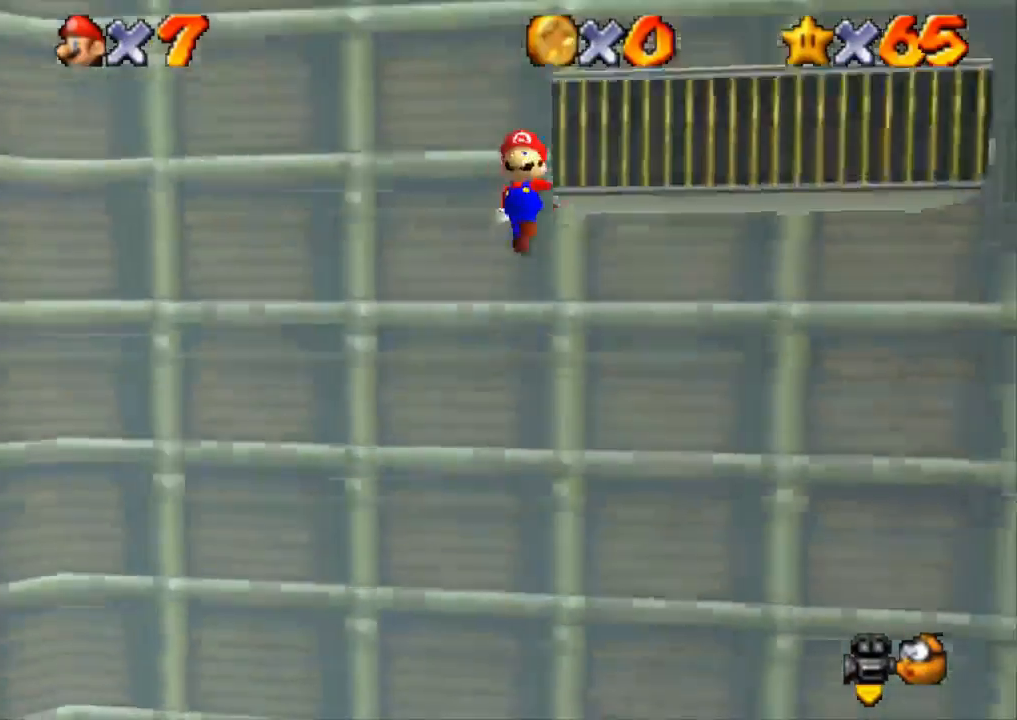
{"buttons": ["CROSS"], "left_stick": "up-right", "right_stick": "center", "events": [[167, "CROSS", "up"], [250, "CROSS", "down"], [333, "CROSS", "up"], [383, "CROSS", "down"]]}
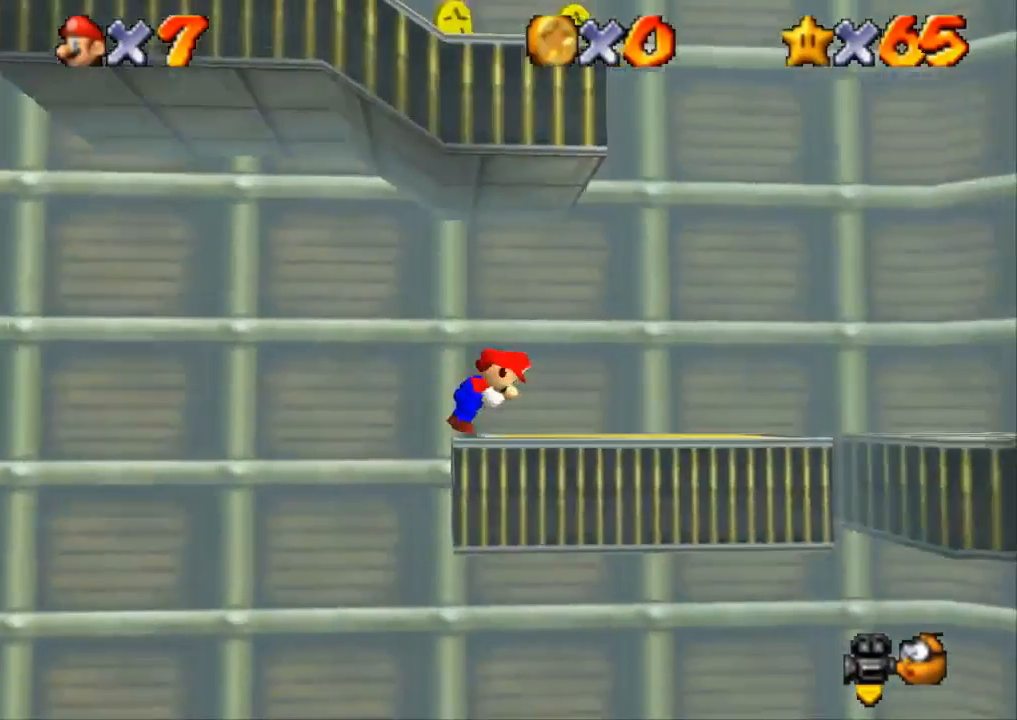
{"buttons": ["CROSS"], "left_stick": "up-right", "right_stick": "center", "events": [[17, "CROSS", "up"], [200, "left_stick", "right"], [367, "CROSS", "down"], [401, "SQUARE", "down"], [434, "left_stick", "up-right"], [501, "SQUARE", "up"]]}
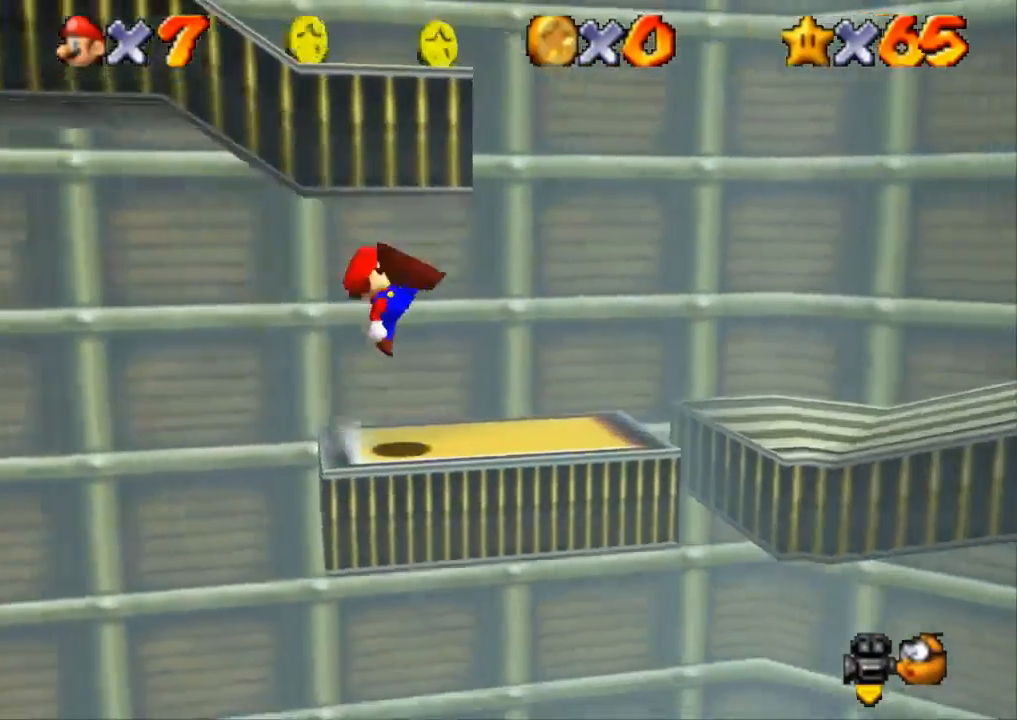
{"buttons": [], "left_stick": "left", "right_stick": "center", "events": [[33, "CROSS", "up"], [483, "left_stick", "left"]]}
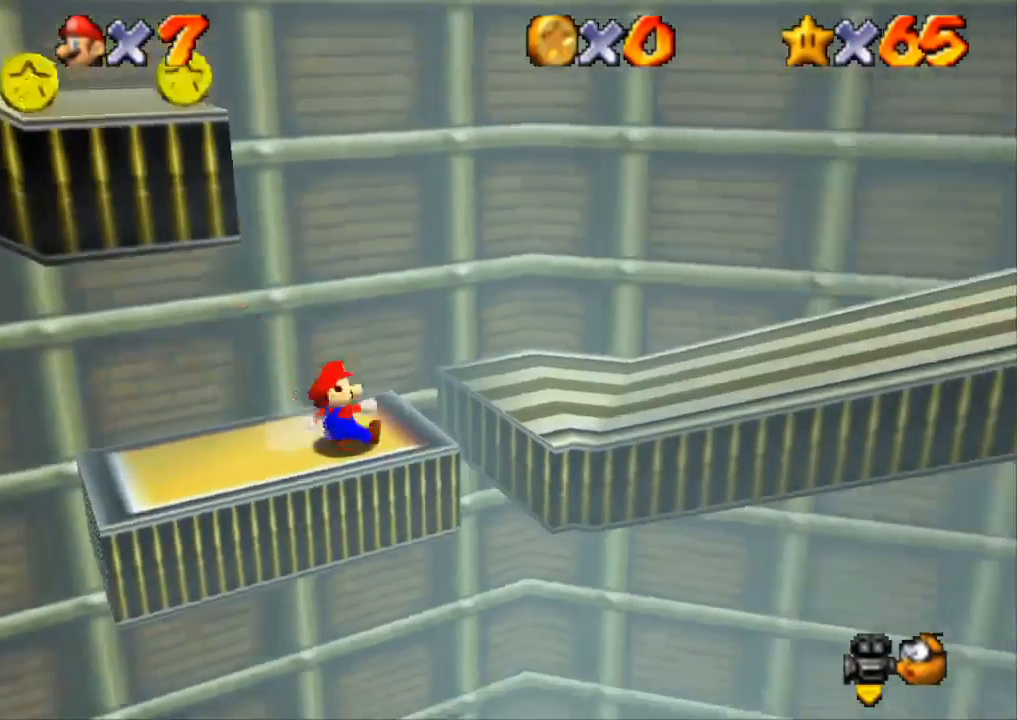
{"buttons": [], "left_stick": "up-left", "right_stick": "center", "events": [[67, "CROSS", "down"], [384, "left_stick", "up-left"], [501, "CROSS", "up"]]}
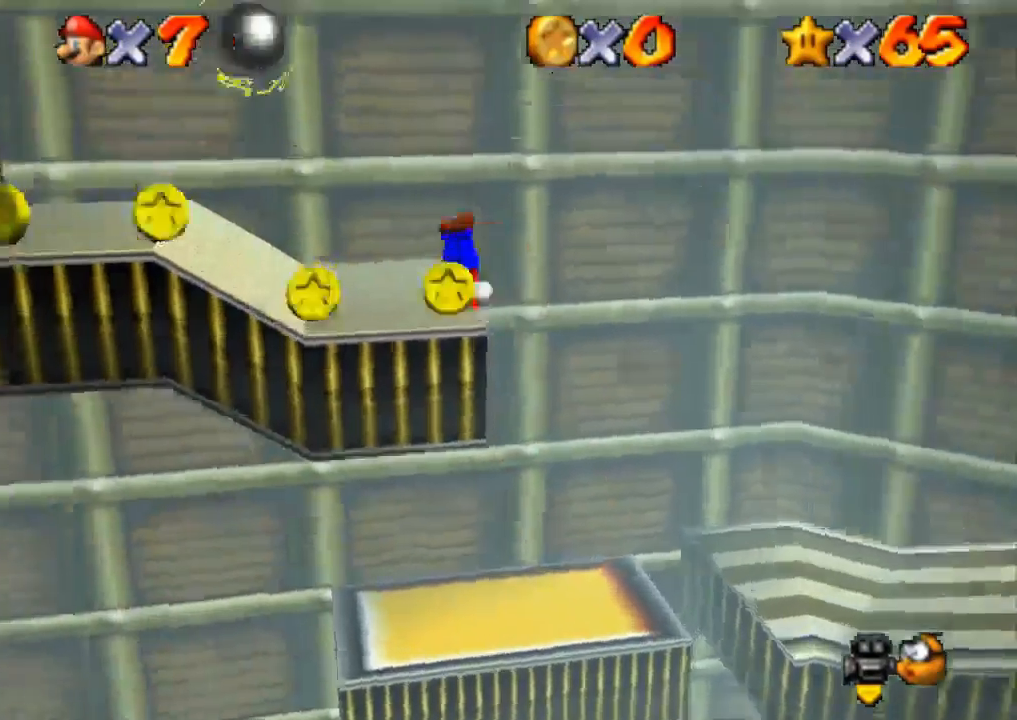
{"buttons": ["CROSS"], "left_stick": "up", "right_stick": "center", "events": [[116, "left_stick", "down-left"], [200, "left_stick", "down-right"], [333, "left_stick", "up"], [383, "CROSS", "down"]]}
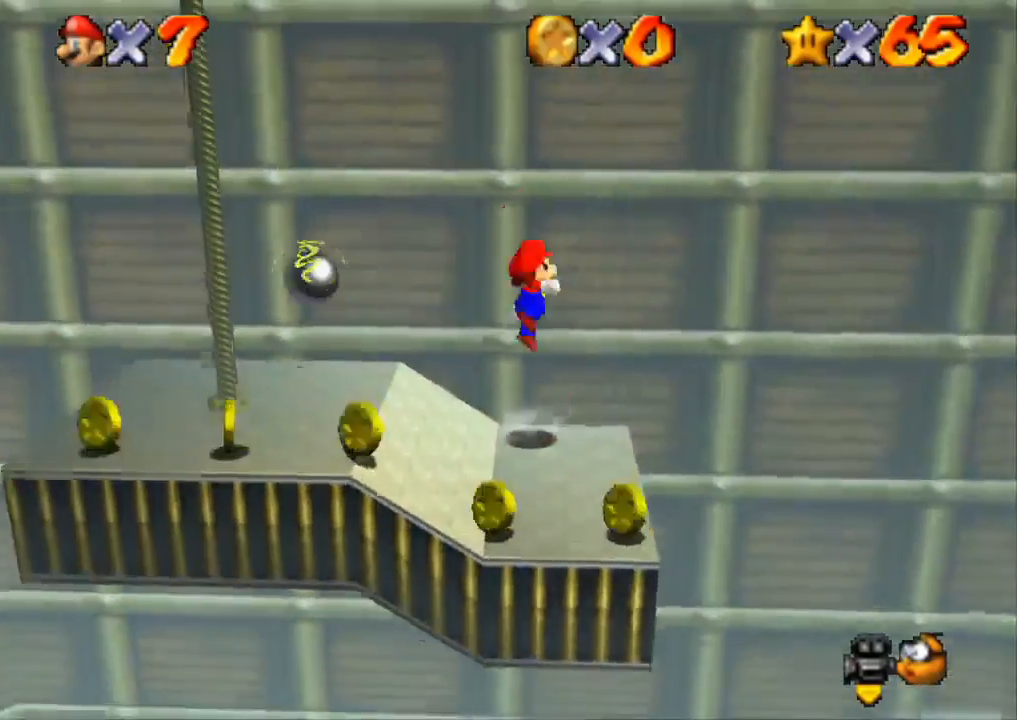
{"buttons": ["CROSS", "L3"], "left_stick": "up-left", "right_stick": "center", "events": [[184, "CROSS", "up"], [234, "CROSS", "down"], [267, "L3", "down"], [267, "left_stick", "up-left"]]}
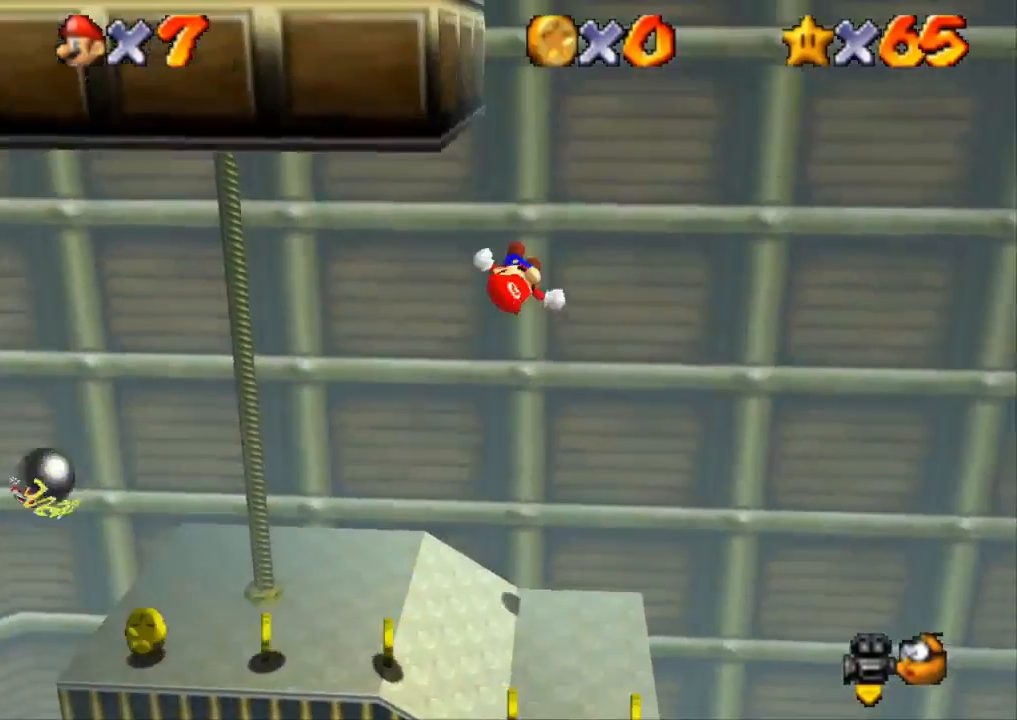
{"buttons": [], "left_stick": "down-right", "right_stick": "center", "events": [[133, "L3", "up"], [183, "CROSS", "up"], [200, "left_stick", "up"], [367, "left_stick", "center"], [483, "left_stick", "down-right"]]}
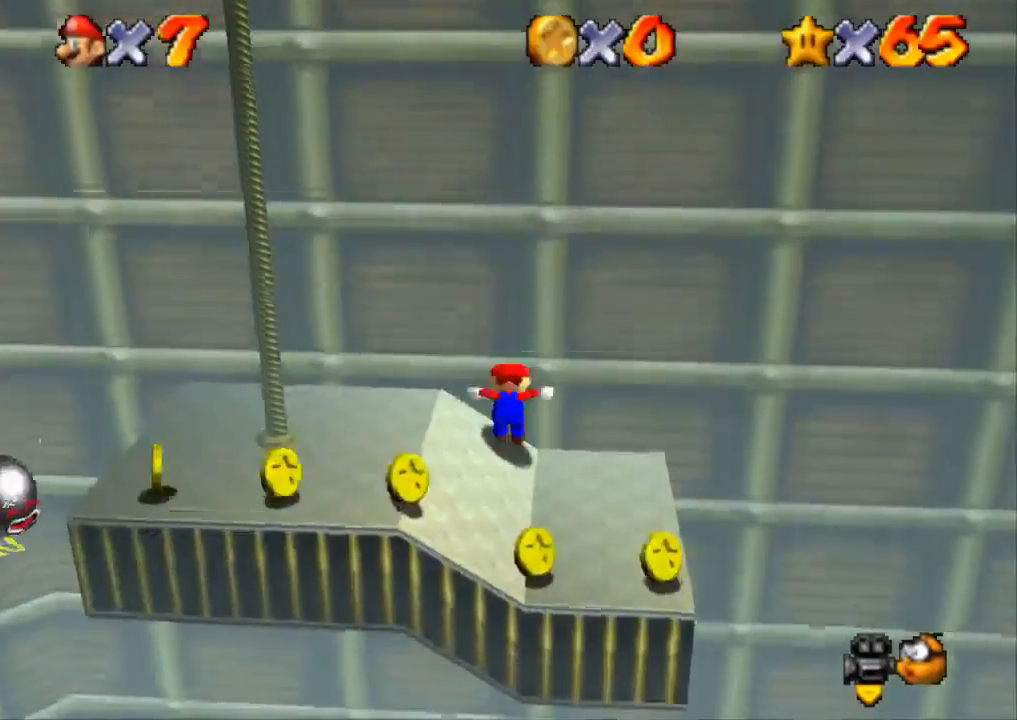
{"buttons": [], "left_stick": "down-right", "right_stick": "center", "events": []}
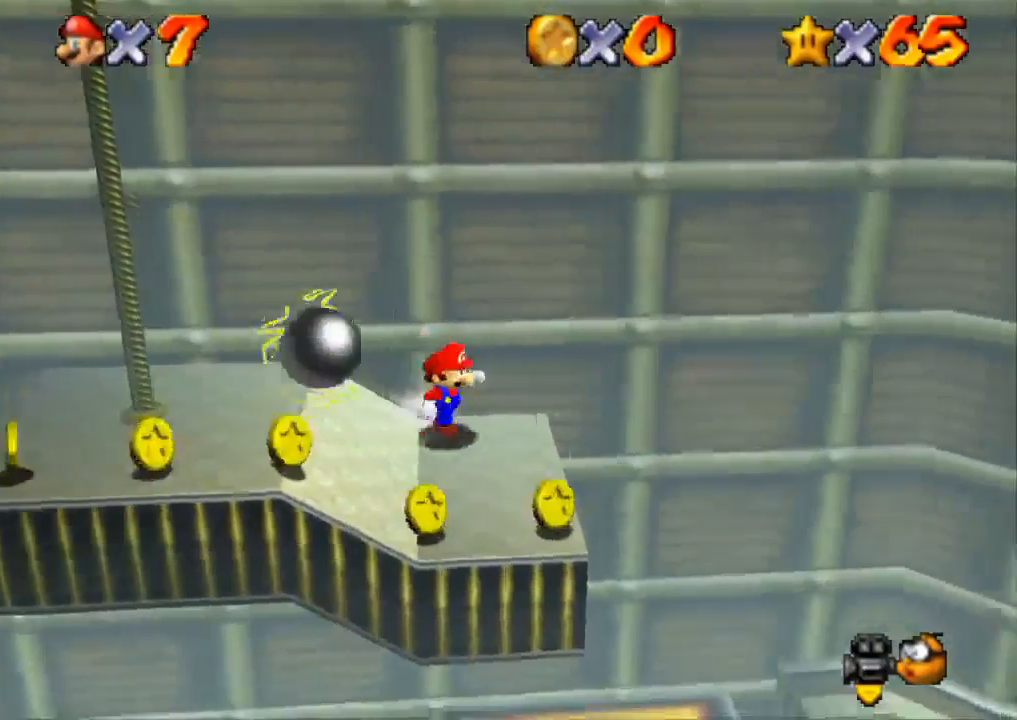
{"buttons": ["CROSS"], "left_stick": "up", "right_stick": "center", "events": [[384, "left_stick", "up"], [467, "CROSS", "down"]]}
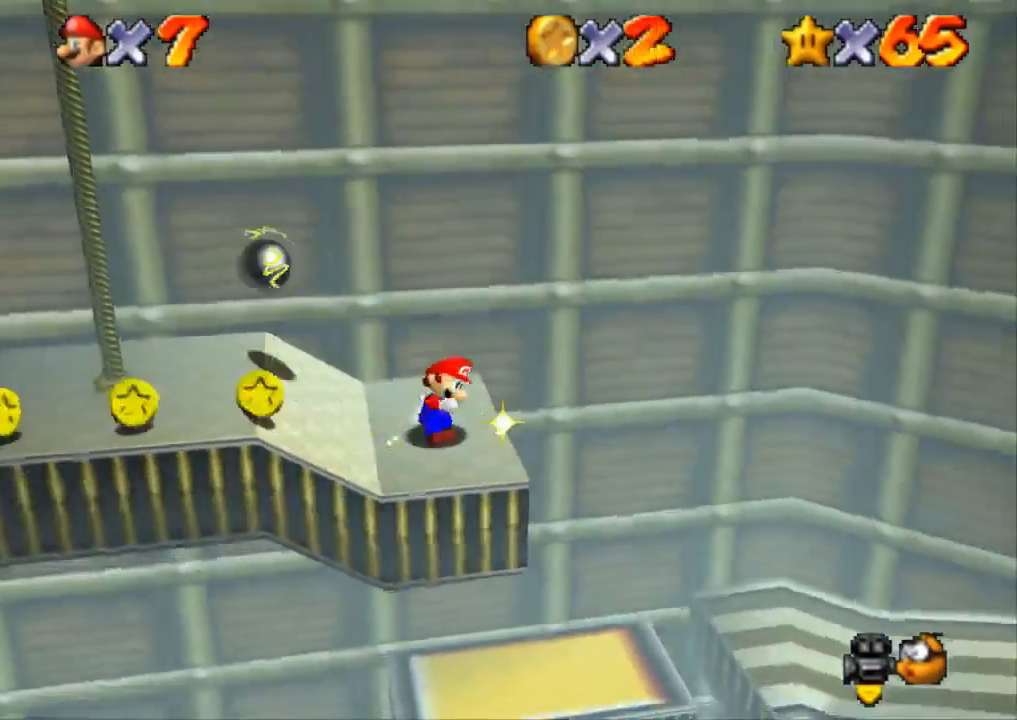
{"buttons": ["CROSS", "L3"], "left_stick": "up-left", "right_stick": "center", "events": [[251, "left_stick", "up-left"], [351, "CROSS", "up"], [434, "L3", "down"], [468, "CROSS", "down"]]}
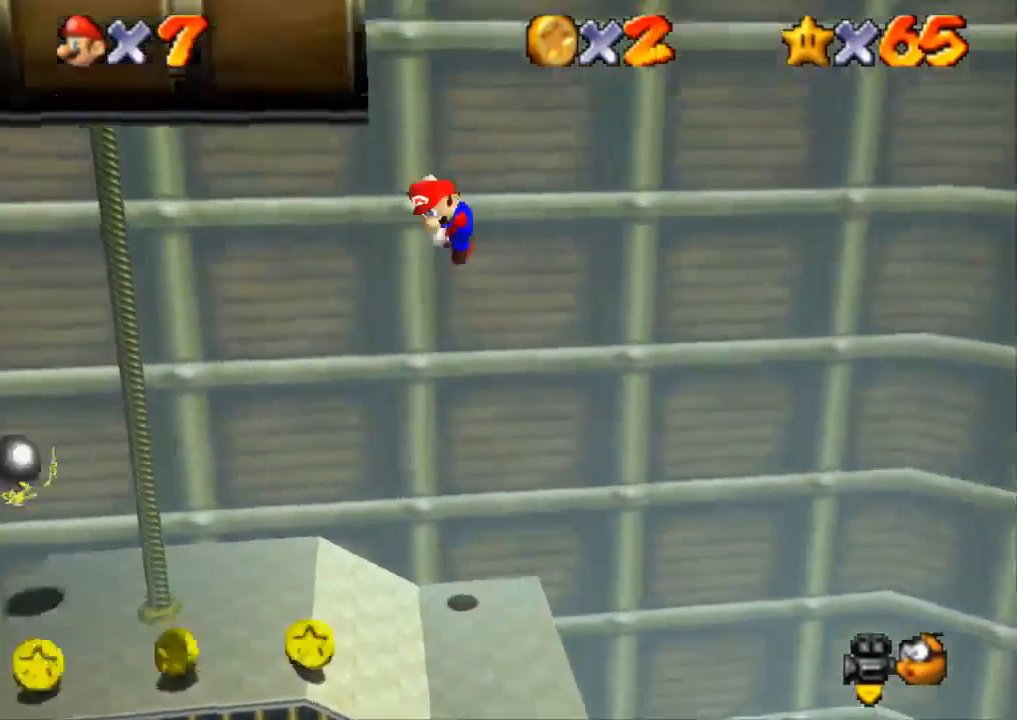
{"buttons": ["CROSS", "L3"], "left_stick": "up-left", "right_stick": "center", "events": []}
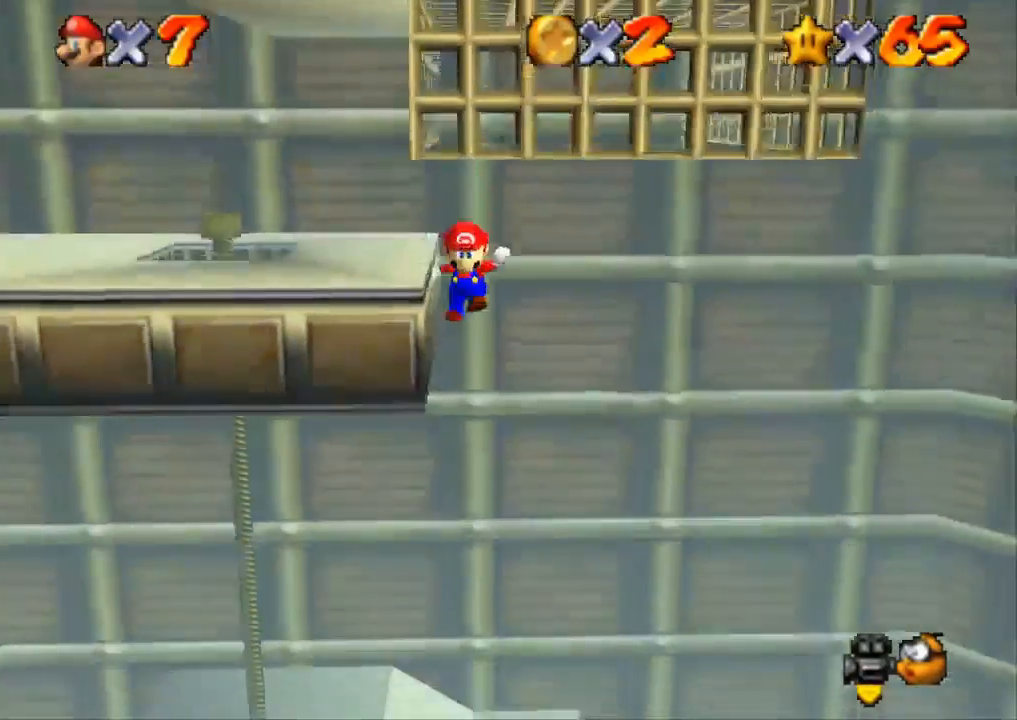
{"buttons": [], "left_stick": "left", "right_stick": "down-left", "events": [[51, "CROSS", "up"], [167, "CROSS", "down"], [167, "L3", "up"], [284, "right_stick", "down-left"], [301, "CROSS", "up"], [301, "left_stick", "center"], [401, "left_stick", "left"]]}
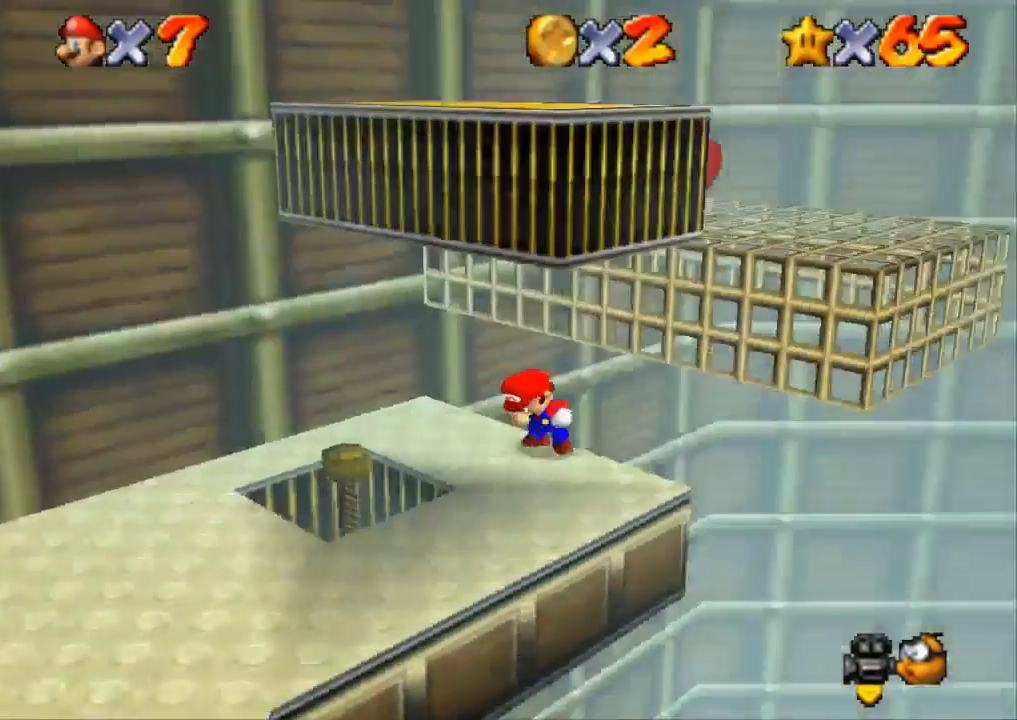
{"buttons": [], "left_stick": "down-left", "right_stick": "down-left", "events": [[67, "right_stick", "center"], [150, "right_stick", "down-left"], [250, "left_stick", "down-left"]]}
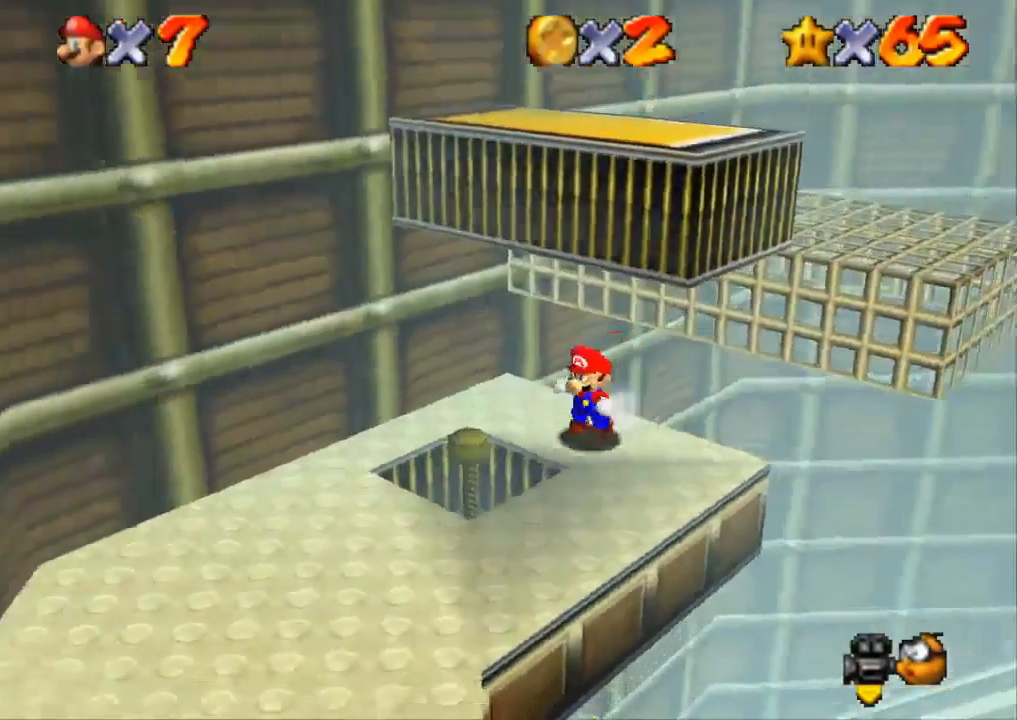
{"buttons": ["CROSS"], "left_stick": "up", "right_stick": "center", "events": [[384, "right_stick", "center"], [451, "left_stick", "up"], [468, "CROSS", "down"]]}
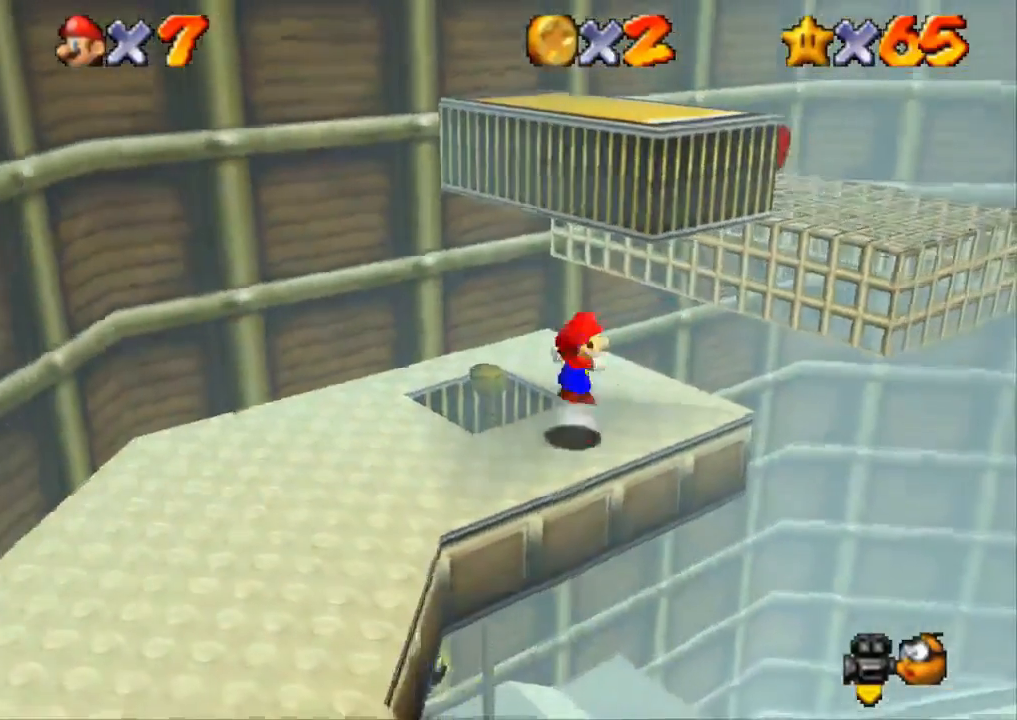
{"buttons": [], "left_stick": "up-right", "right_stick": "down-left", "events": [[50, "left_stick", "up-left"], [250, "left_stick", "up-right"], [267, "right_stick", "down-left"], [284, "CROSS", "up"]]}
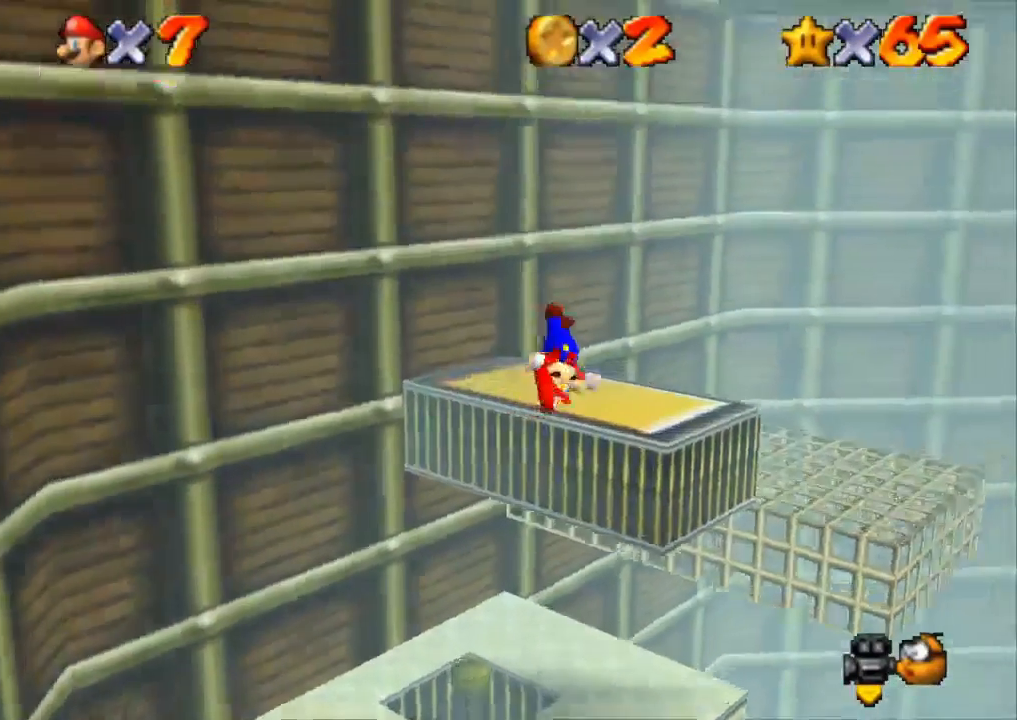
{"buttons": ["CROSS"], "left_stick": "up-left", "right_stick": "center", "events": [[67, "right_stick", "center"], [267, "CROSS", "down"], [284, "left_stick", "up"], [418, "left_stick", "up-left"]]}
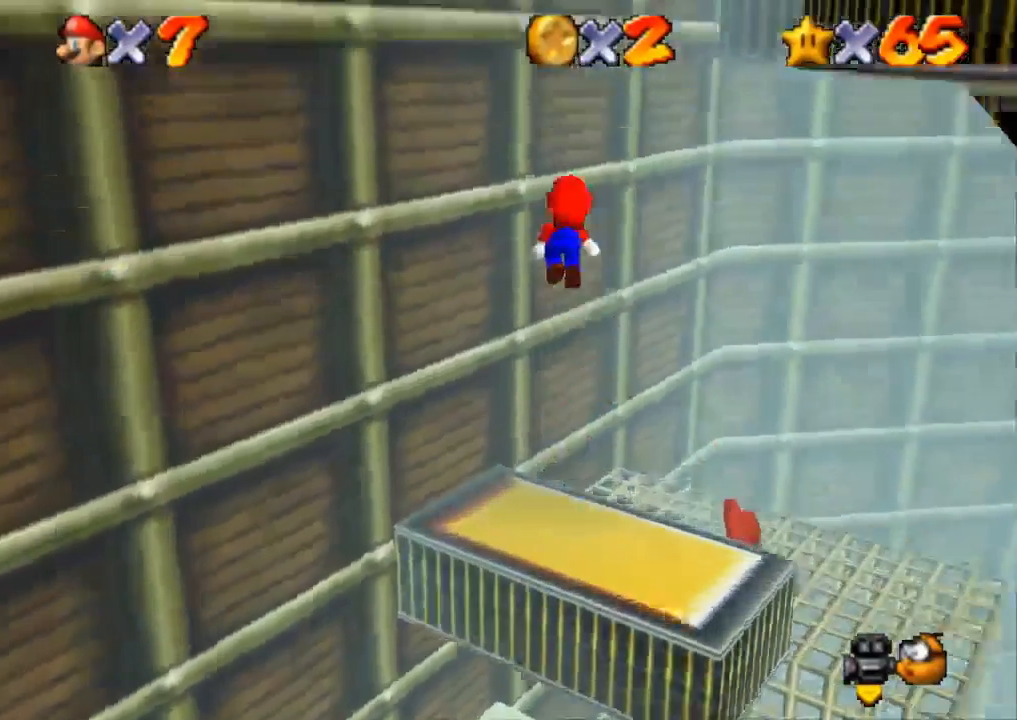
{"buttons": ["CROSS", "L3"], "left_stick": "up", "right_stick": "center", "events": [[167, "CROSS", "up"], [284, "CROSS", "down"], [500, "L3", "down"], [500, "left_stick", "up"]]}
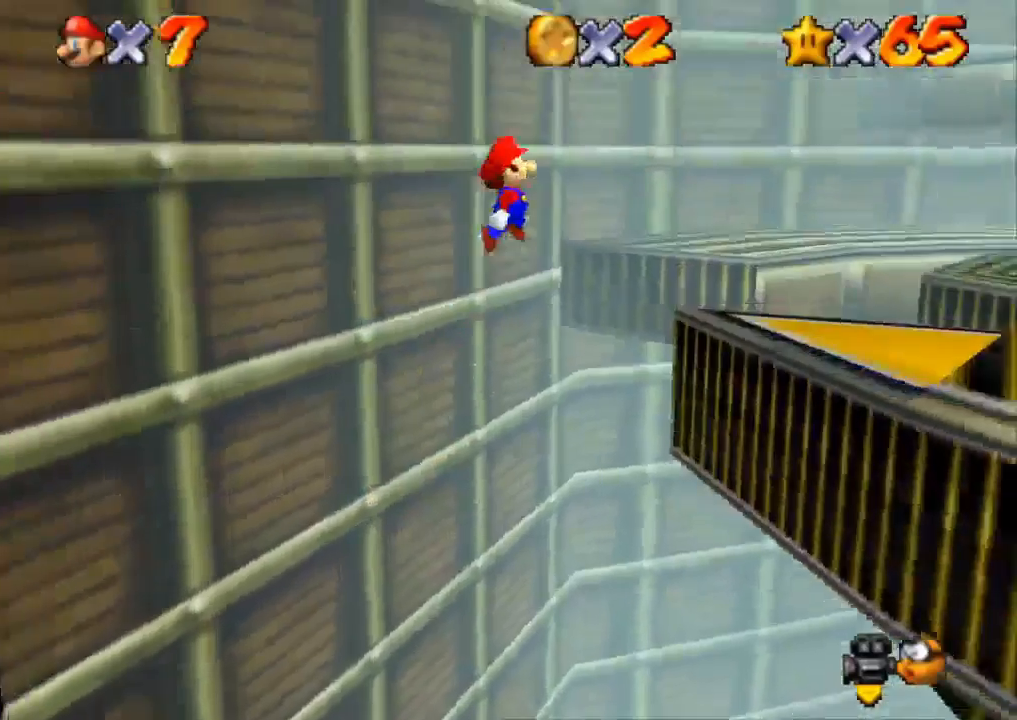
{"buttons": ["CROSS", "L3"], "left_stick": "up", "right_stick": "center", "events": [[134, "left_stick", "up-left"], [368, "left_stick", "up"]]}
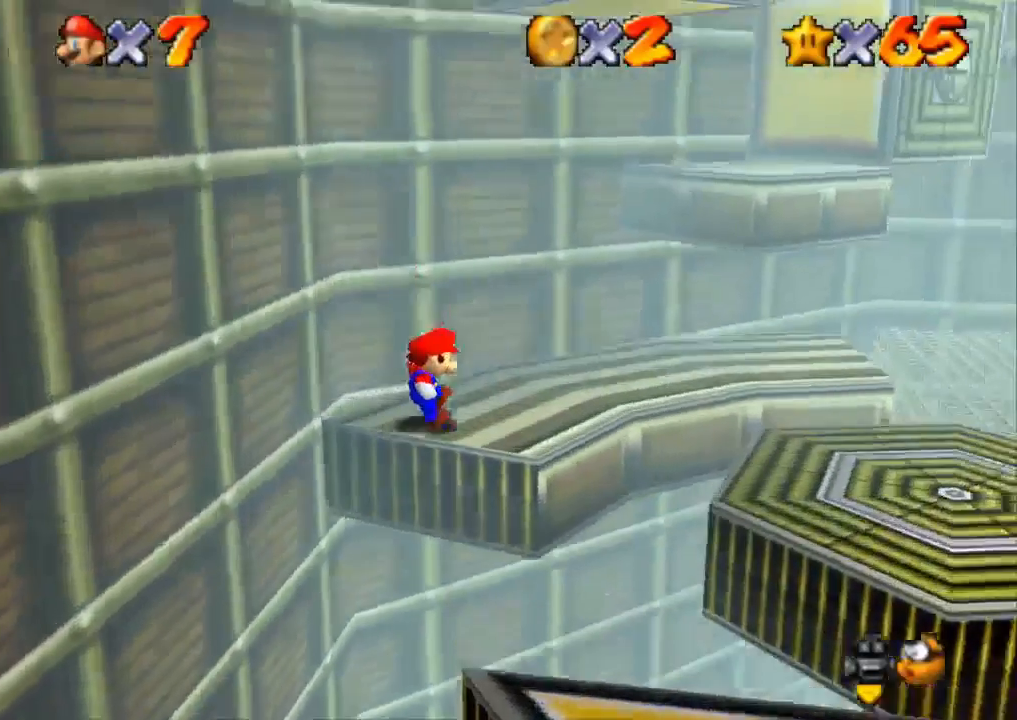
{"buttons": [], "left_stick": "up-right", "right_stick": "center", "events": [[133, "L3", "up"], [167, "CROSS", "up"], [250, "left_stick", "up-right"]]}
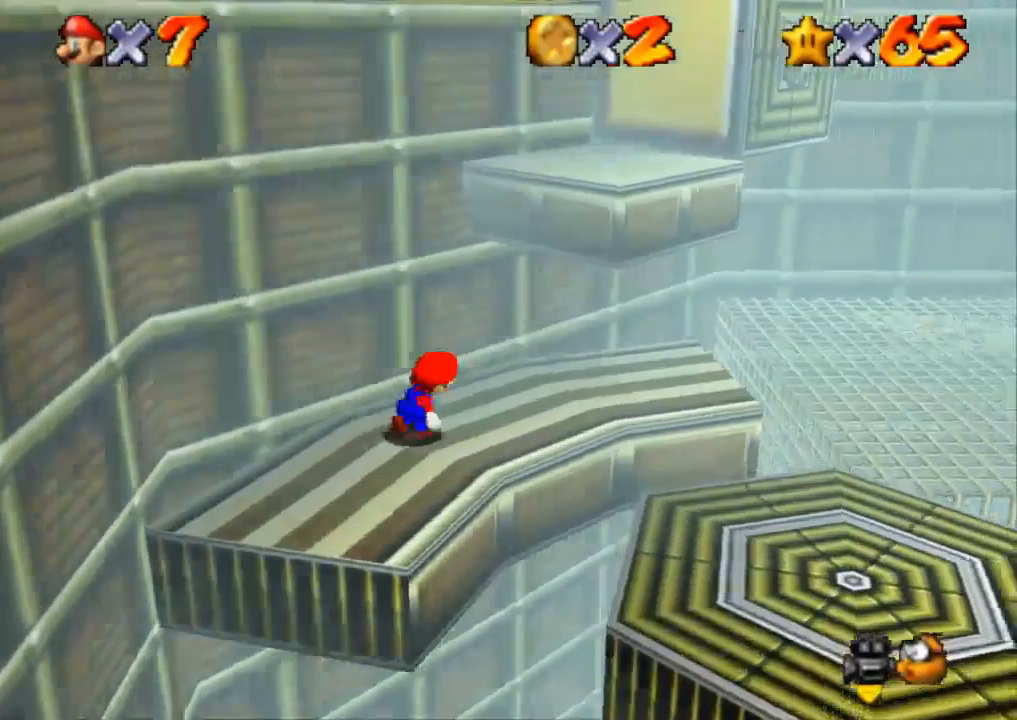
{"buttons": ["CROSS", "R1"], "left_stick": "up-right", "right_stick": "center", "events": [[101, "R1", "down"], [101, "R2", "down"], [184, "CROSS", "down"], [301, "R2", "up"]]}
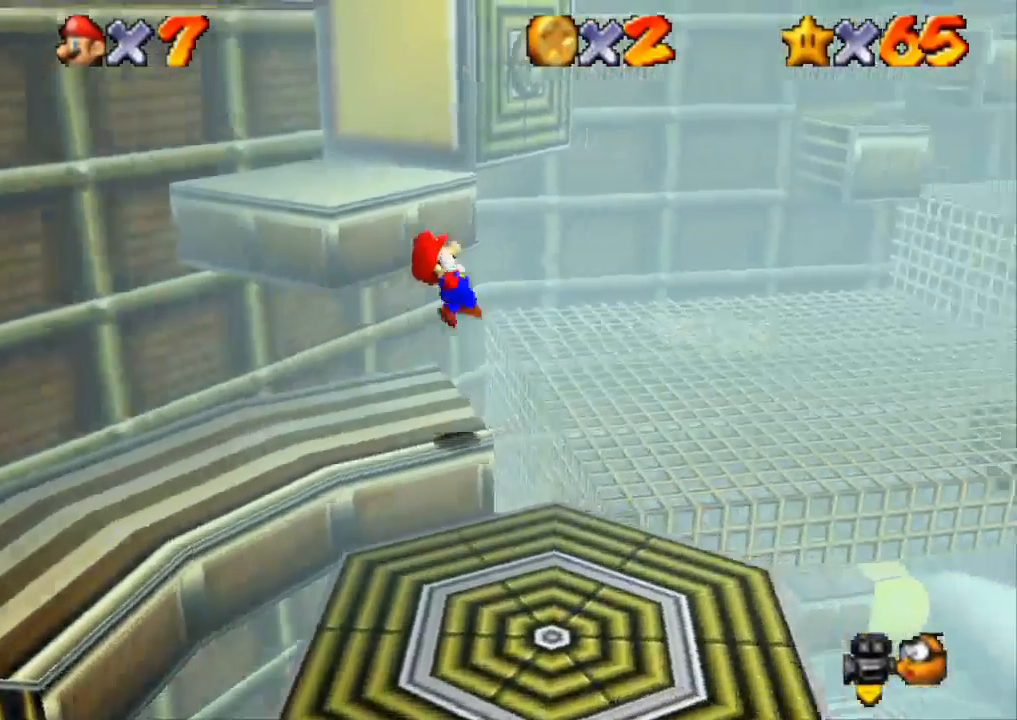
{"buttons": ["R1"], "left_stick": "center", "right_stick": "center", "events": [[150, "left_stick", "up"], [167, "L3", "down"], [267, "CROSS", "up"], [300, "right_stick", "down-left"], [400, "L3", "up"], [434, "right_stick", "center"], [450, "left_stick", "center"]]}